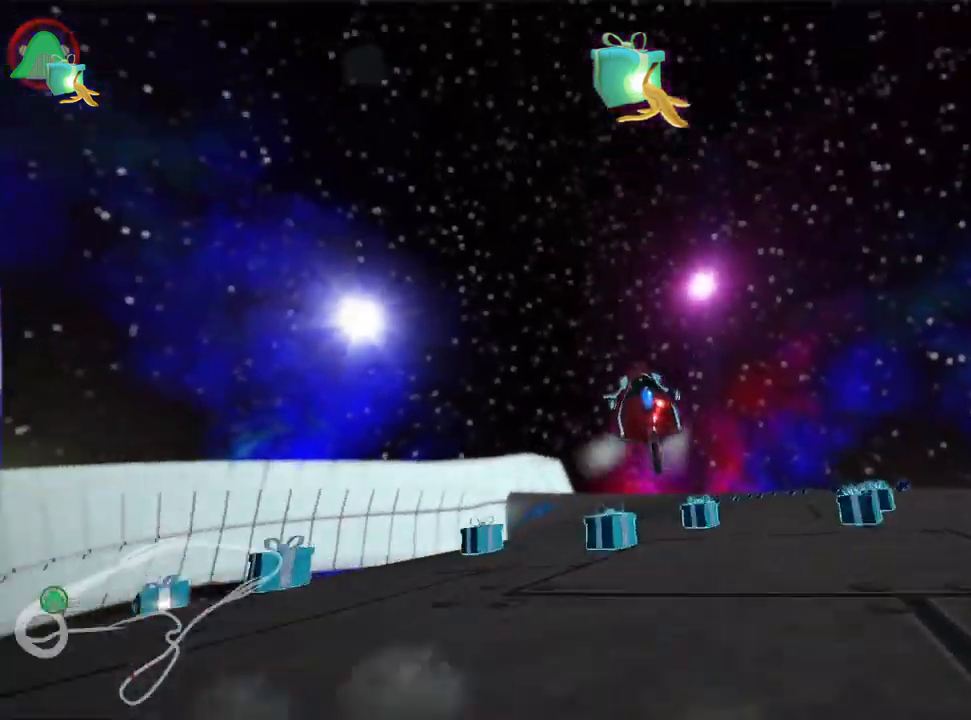
Gameplay with keyboard; each line is a JSON object with the keys held at the frame after it. "events" lists presses ("down") and releases ("up") of "down", "fire", "flag", "left", "look", "nitro", "right", "skid" and "up" between this image and that frame as [ms after this image, input, new state], when the widget could be followed in between. No other keys are recorded. Mouse input is not recorded. Key names are as the overlay labels them; some are game actions (e.g. jump) rather than physical keys.
{"keys": ["right", "up"], "events": []}
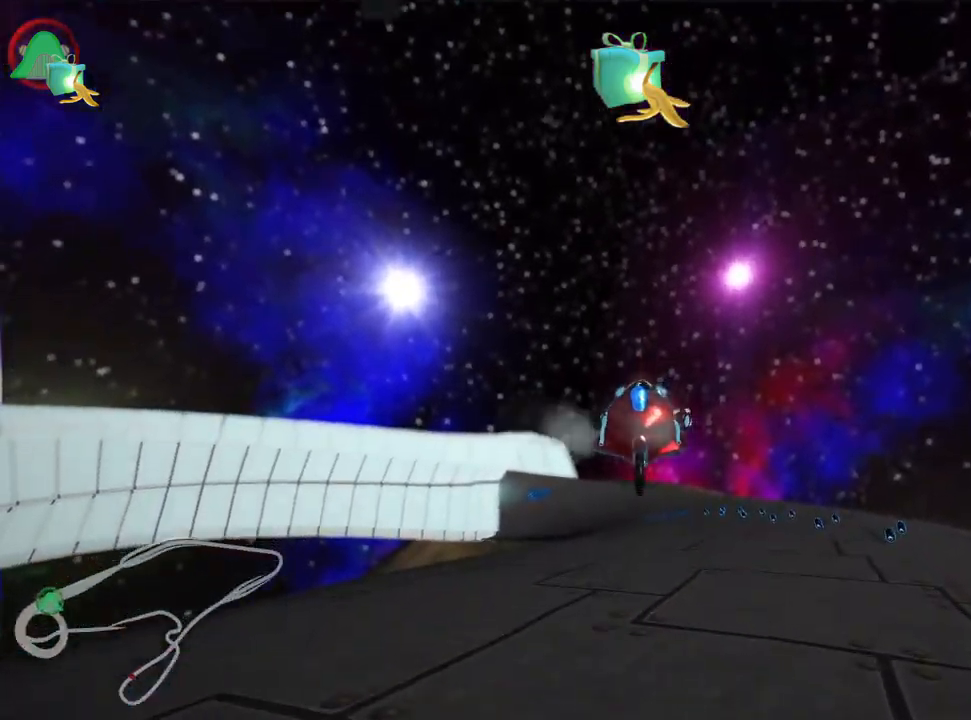
{"keys": ["right", "up"], "events": []}
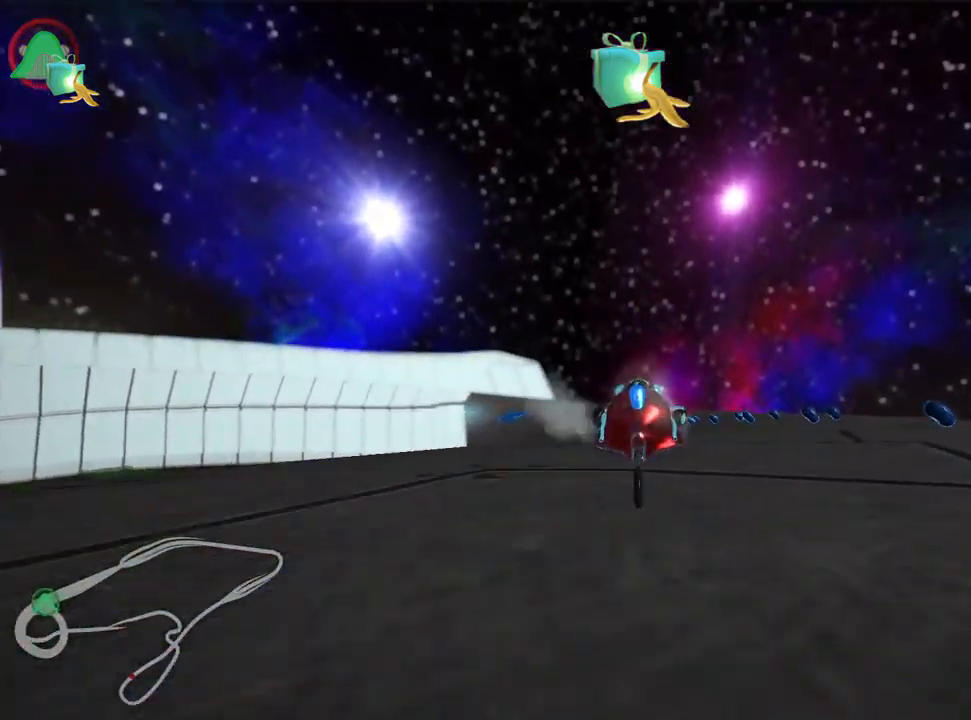
{"keys": ["left", "skid", "up"], "events": [[17, "nitro", "down"], [200, "nitro", "up"], [333, "right", "up"], [367, "left", "down"], [383, "skid", "down"]]}
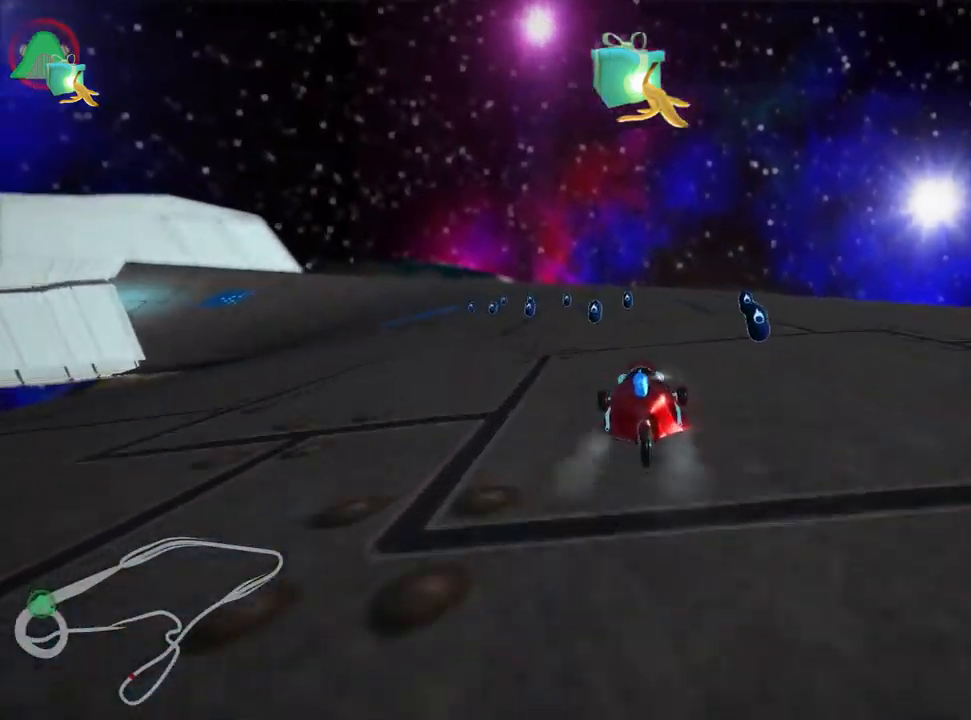
{"keys": ["skid", "up"], "events": [[483, "left", "up"]]}
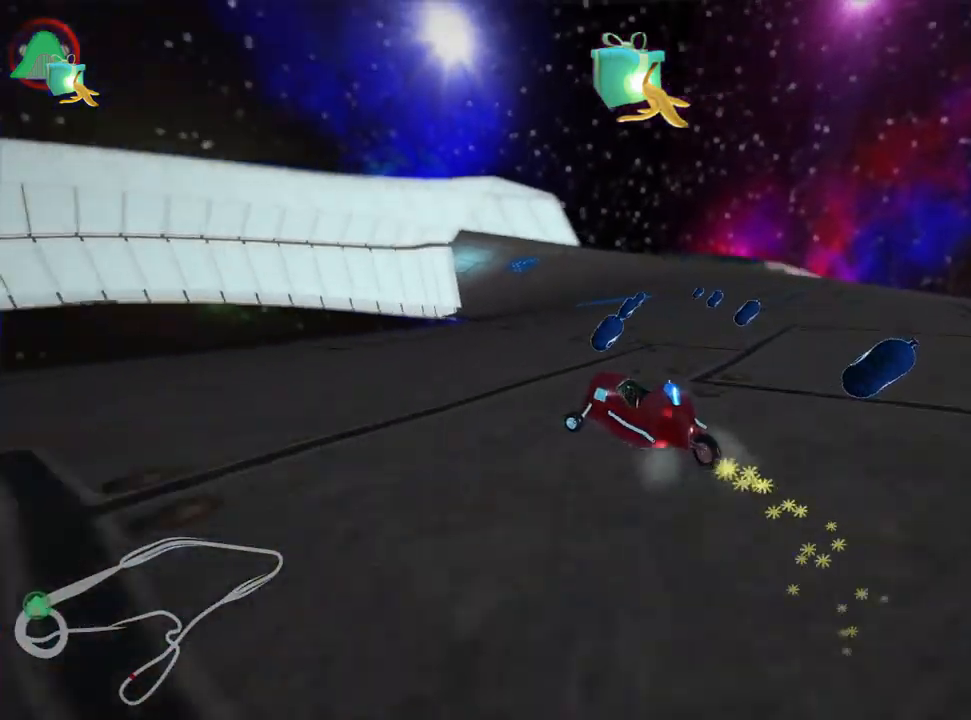
{"keys": ["nitro", "right", "skid", "up"], "events": [[200, "right", "down"], [500, "nitro", "down"]]}
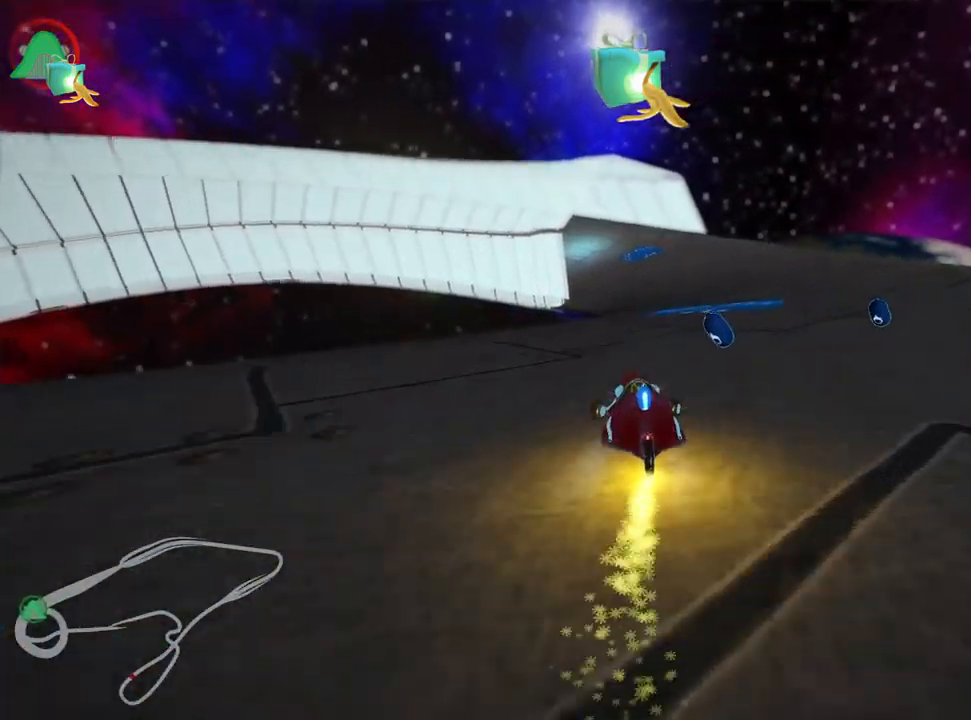
{"keys": ["up"], "events": [[17, "skid", "up"], [100, "right", "up"], [167, "nitro", "up"]]}
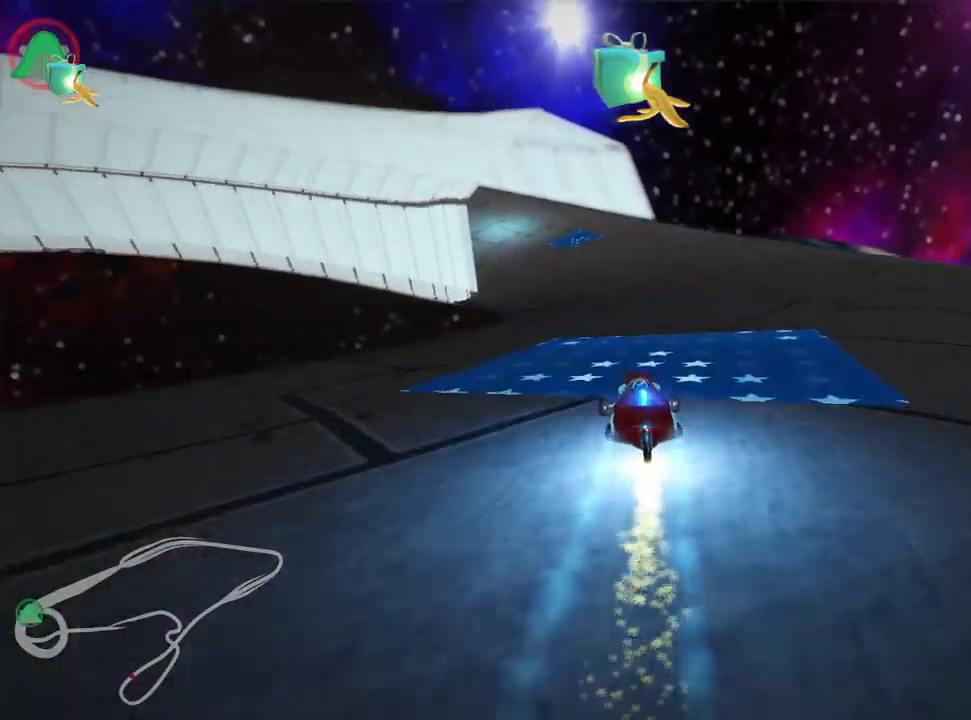
{"keys": ["right", "skid", "up"], "events": [[133, "skid", "down"], [183, "left", "down"], [334, "right", "down"], [367, "left", "up"]]}
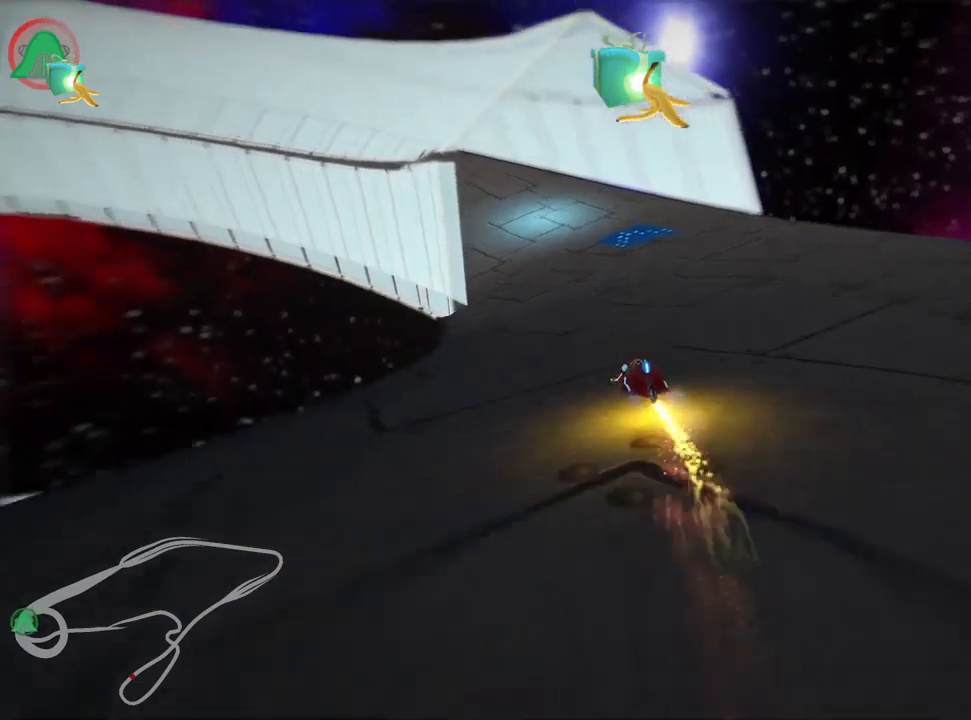
{"keys": ["left", "skid", "up"], "events": [[84, "left", "down"], [150, "right", "up"]]}
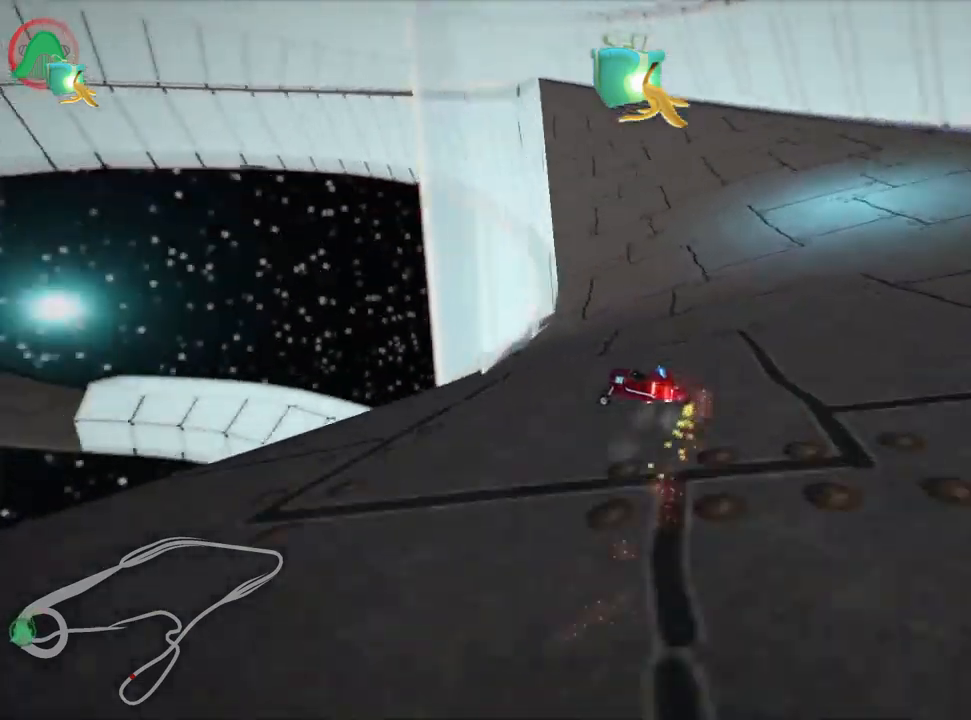
{"keys": ["left", "skid", "up"], "events": [[50, "left", "up"], [384, "left", "down"]]}
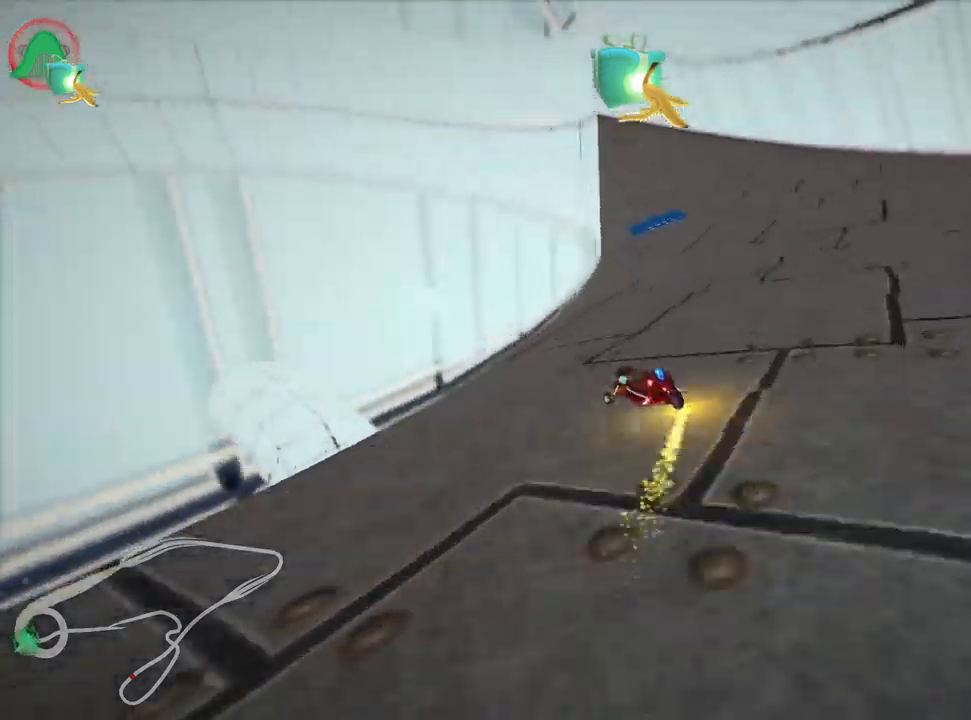
{"keys": ["right", "skid", "up"], "events": [[84, "left", "up"], [117, "right", "down"]]}
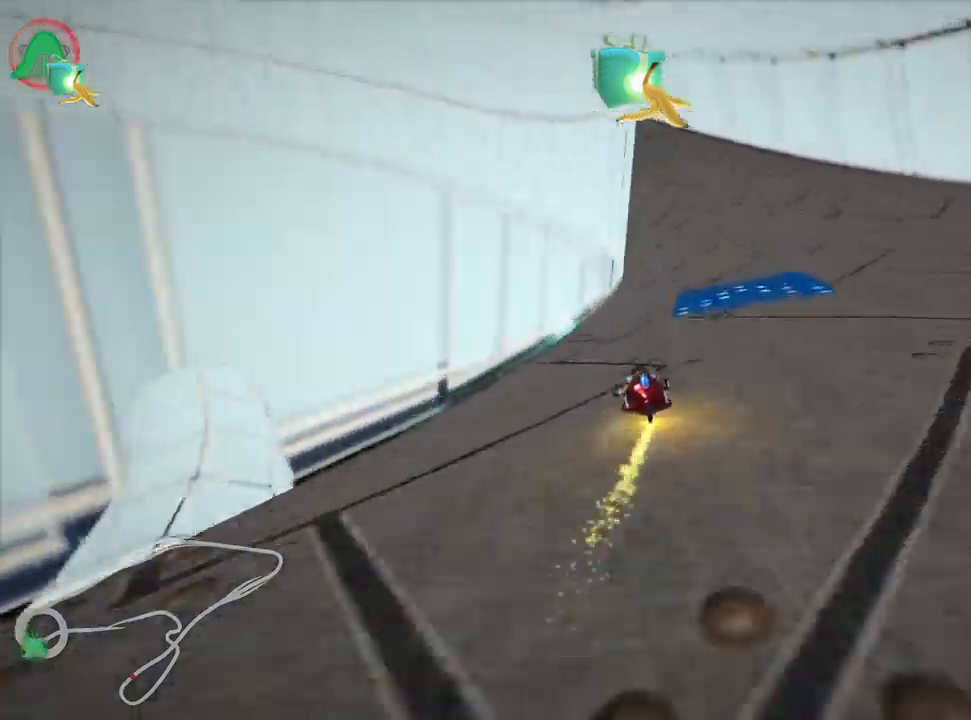
{"keys": ["left", "nitro", "skid", "up"], "events": [[317, "left", "down"], [434, "right", "up"], [467, "nitro", "down"]]}
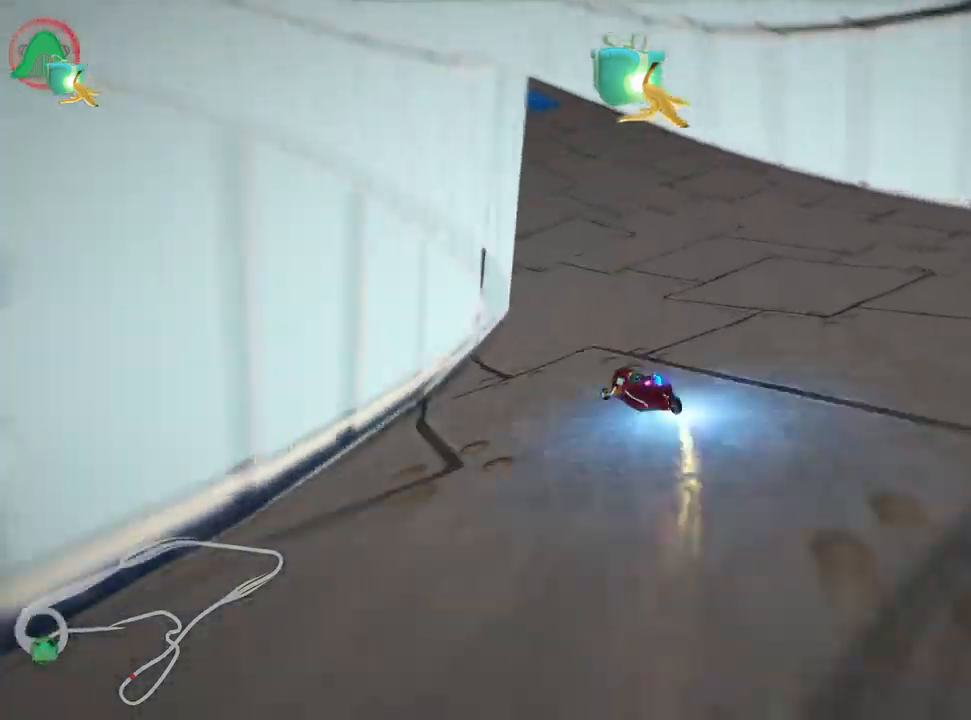
{"keys": ["left", "skid", "up"], "events": [[17, "nitro", "up"], [384, "left", "up"], [400, "left", "down"]]}
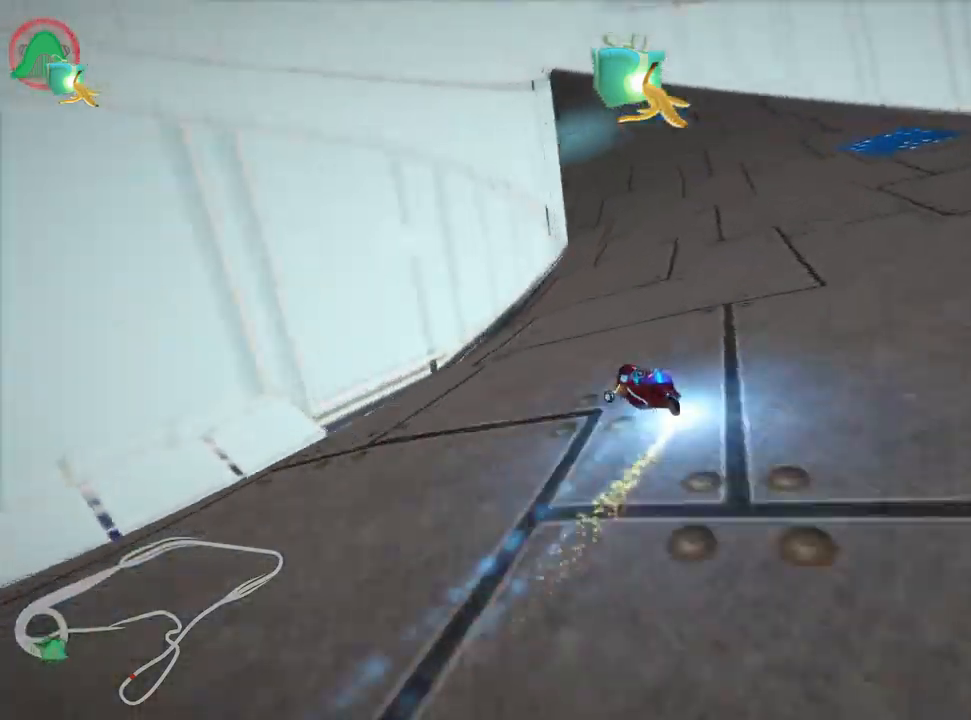
{"keys": ["right", "skid", "up"], "events": [[384, "left", "up"], [400, "right", "down"]]}
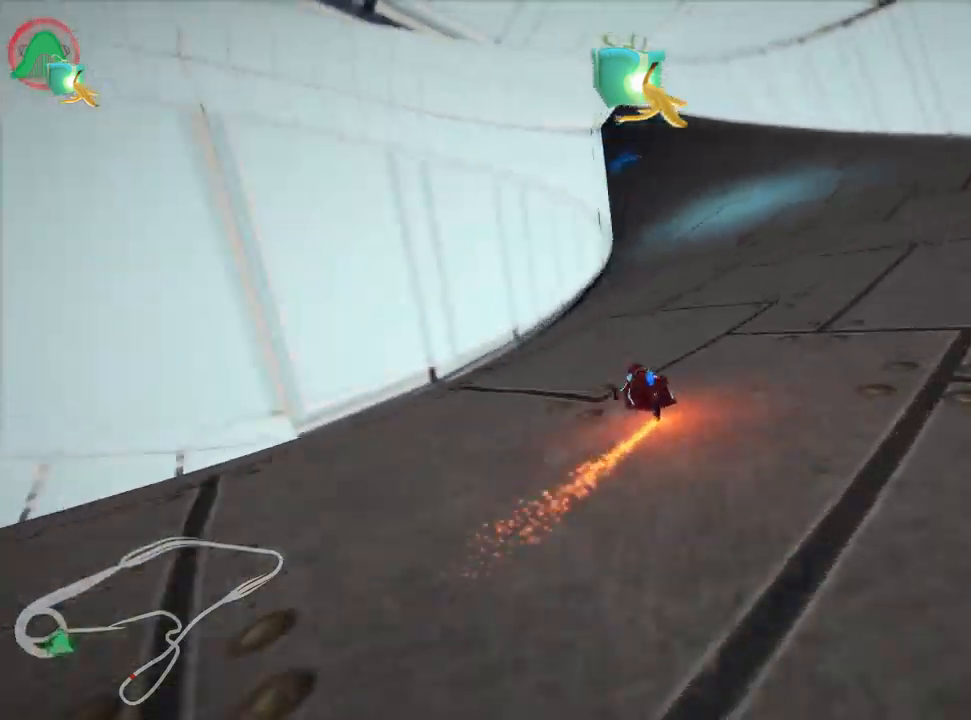
{"keys": ["right", "skid", "up"], "events": [[34, "left", "down"], [100, "right", "up"], [367, "right", "down"], [400, "left", "up"]]}
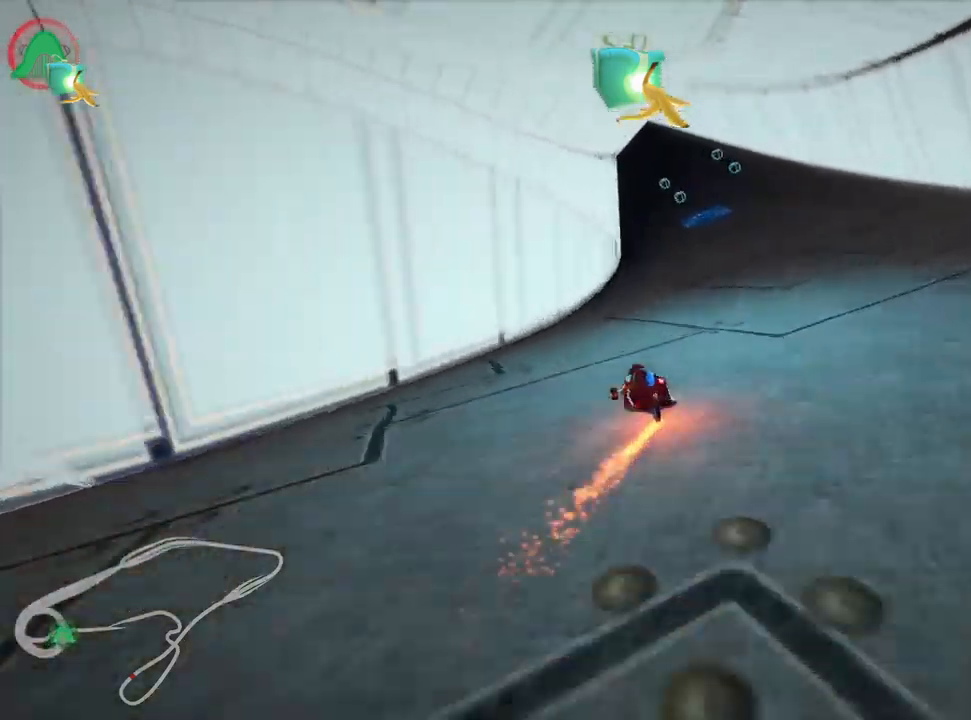
{"keys": ["left", "skid", "up"], "events": [[300, "left", "down"], [350, "right", "up"]]}
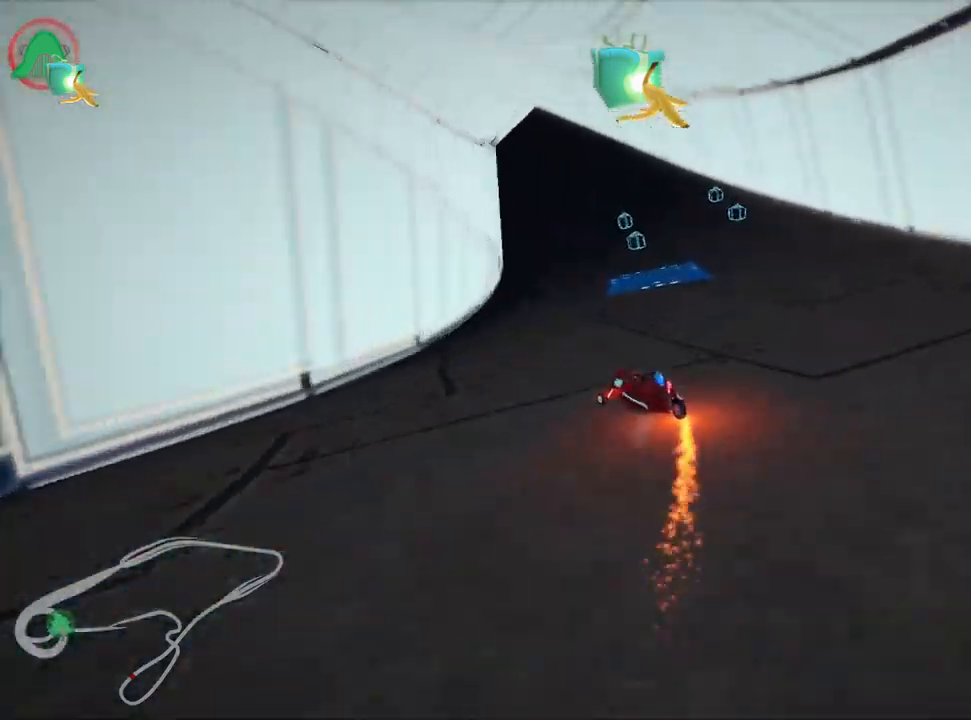
{"keys": ["left", "skid", "up"], "events": [[34, "left", "up"], [50, "right", "down"], [267, "left", "down"], [334, "right", "up"]]}
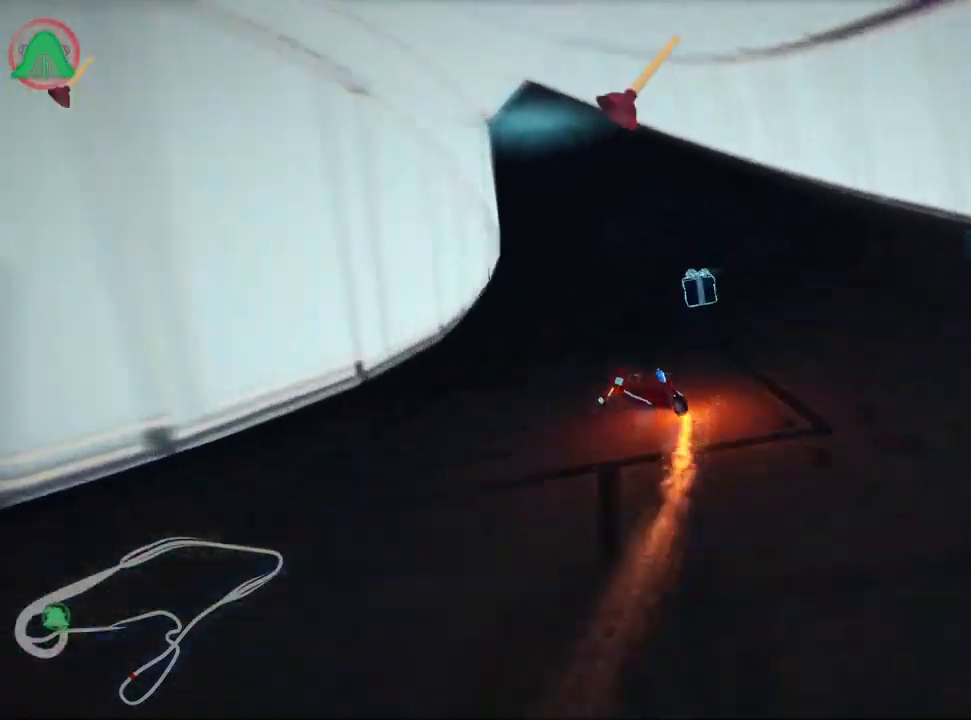
{"keys": ["skid", "up"], "events": [[184, "left", "up"], [200, "right", "down"], [383, "right", "up"]]}
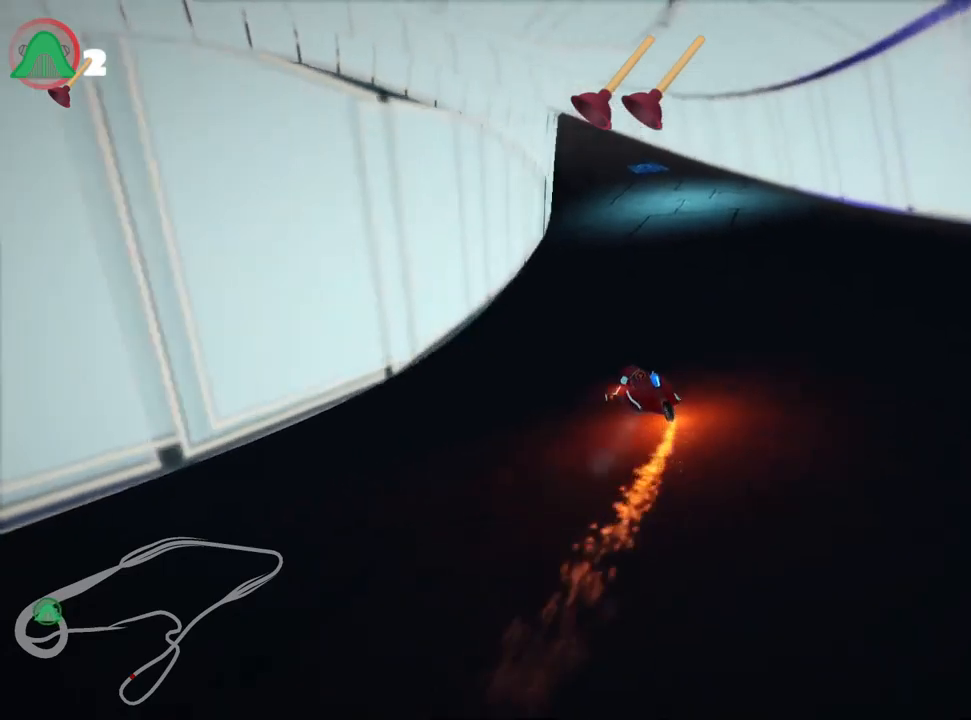
{"keys": ["right", "skid", "up"], "events": [[184, "right", "down"]]}
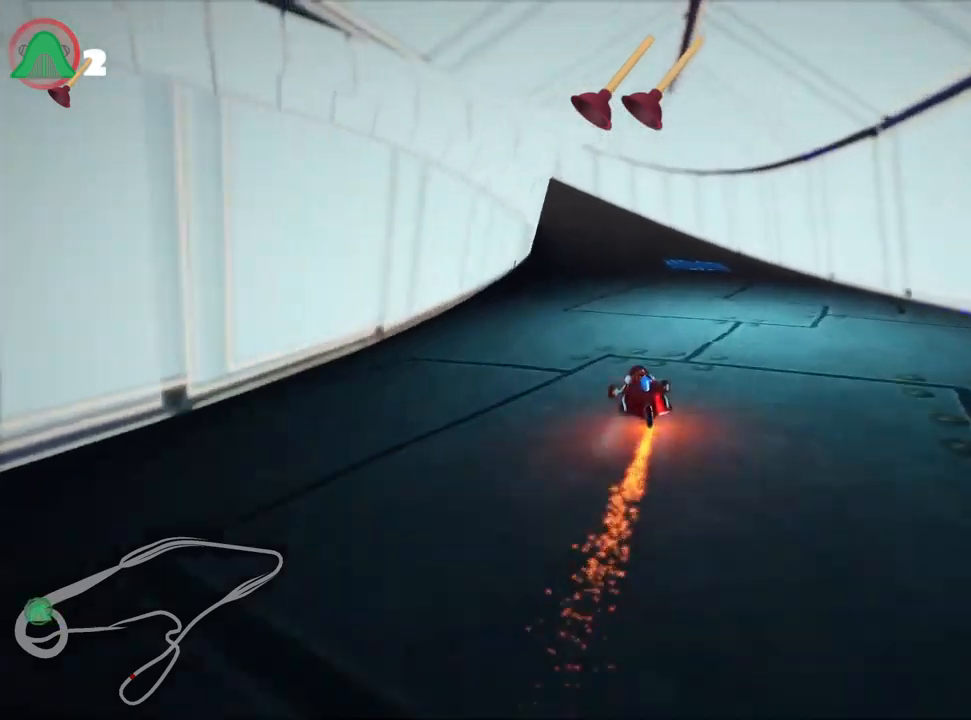
{"keys": ["left", "skid", "up"], "events": [[284, "left", "down"], [350, "right", "up"]]}
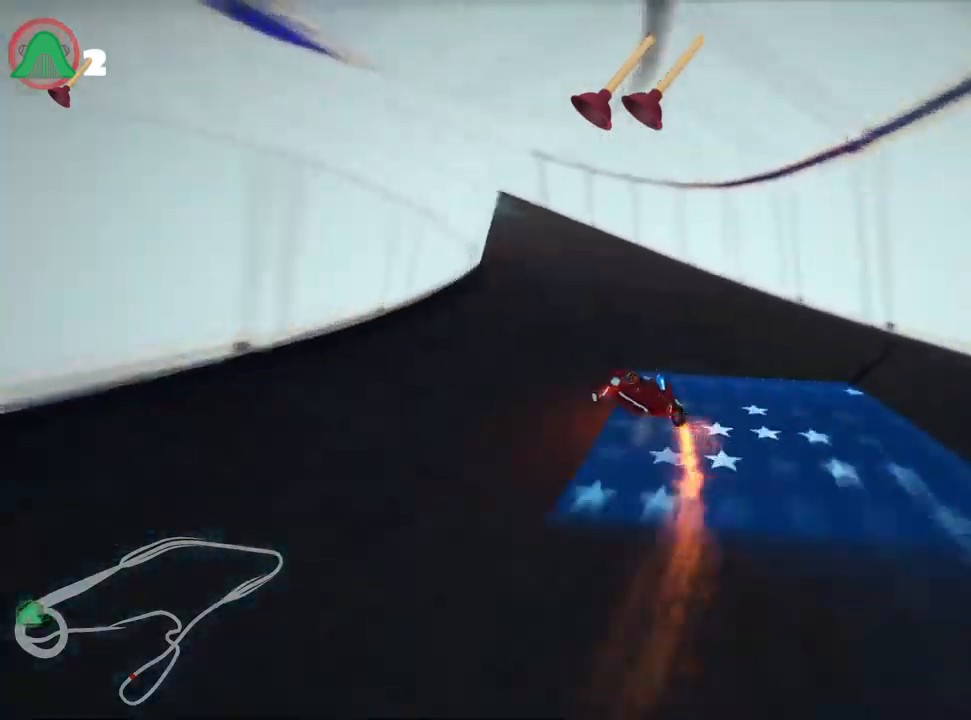
{"keys": ["left", "skid", "up"], "events": []}
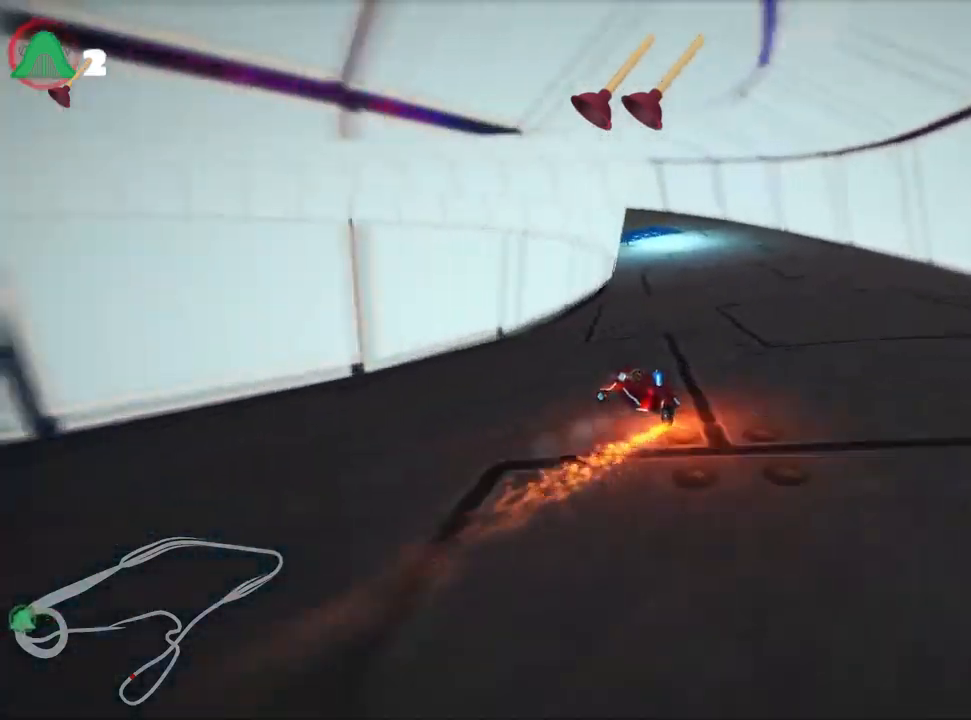
{"keys": ["left", "up"], "events": [[500, "skid", "up"]]}
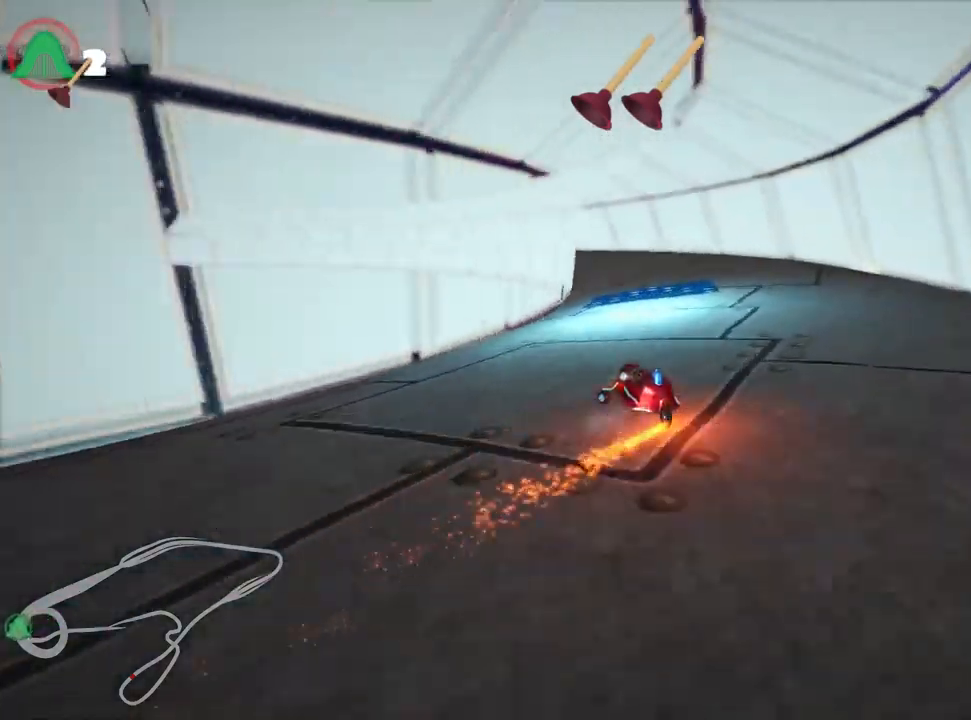
{"keys": ["up"], "events": [[67, "left", "up"]]}
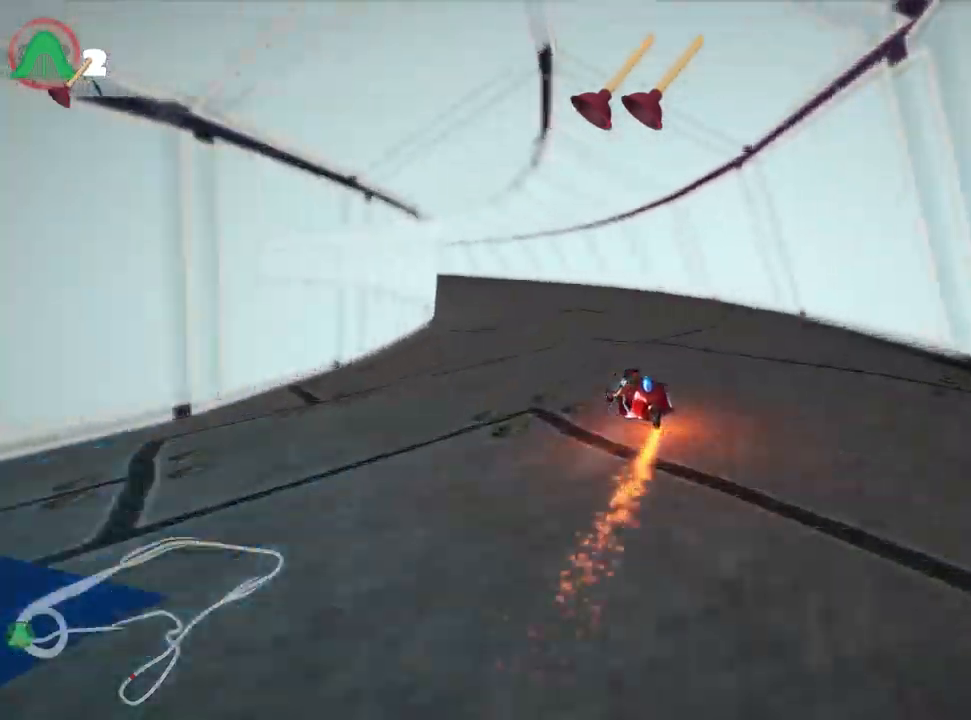
{"keys": ["skid", "up"], "events": [[117, "left", "down"], [134, "skid", "down"], [500, "left", "up"]]}
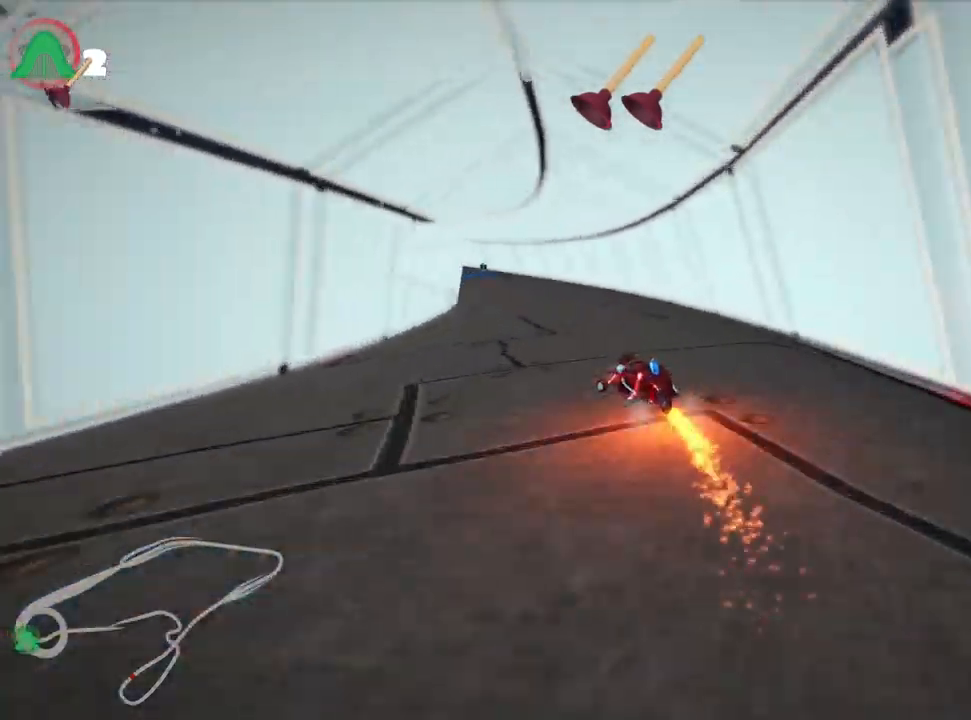
{"keys": ["skid", "up"], "events": [[17, "right", "down"], [300, "left", "down"], [350, "right", "up"], [500, "left", "up"]]}
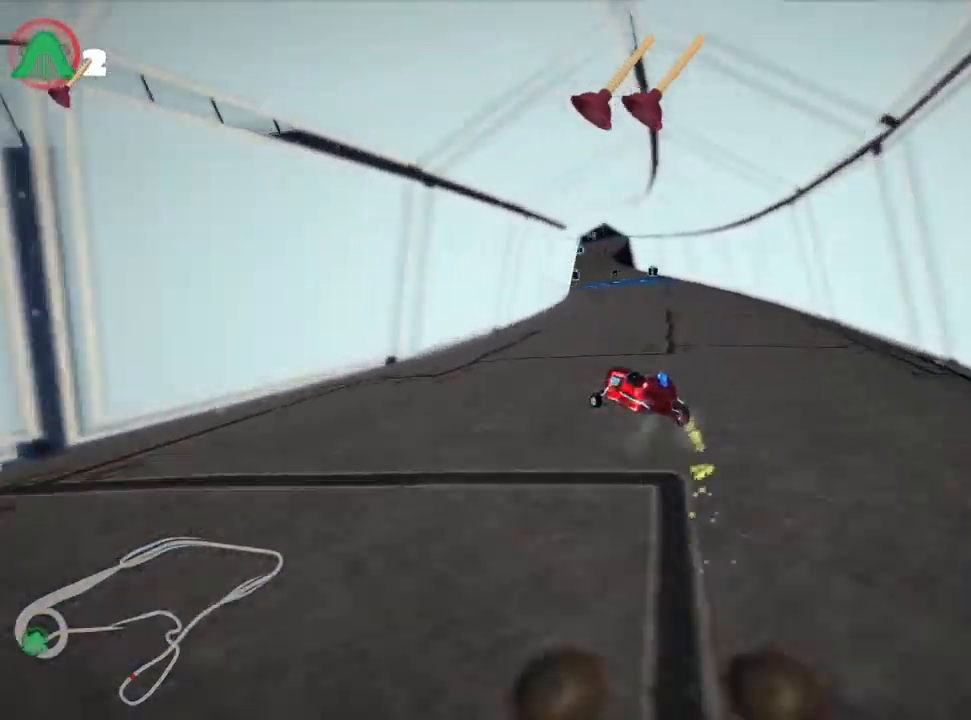
{"keys": ["right", "skid", "up"], "events": [[117, "right", "down"]]}
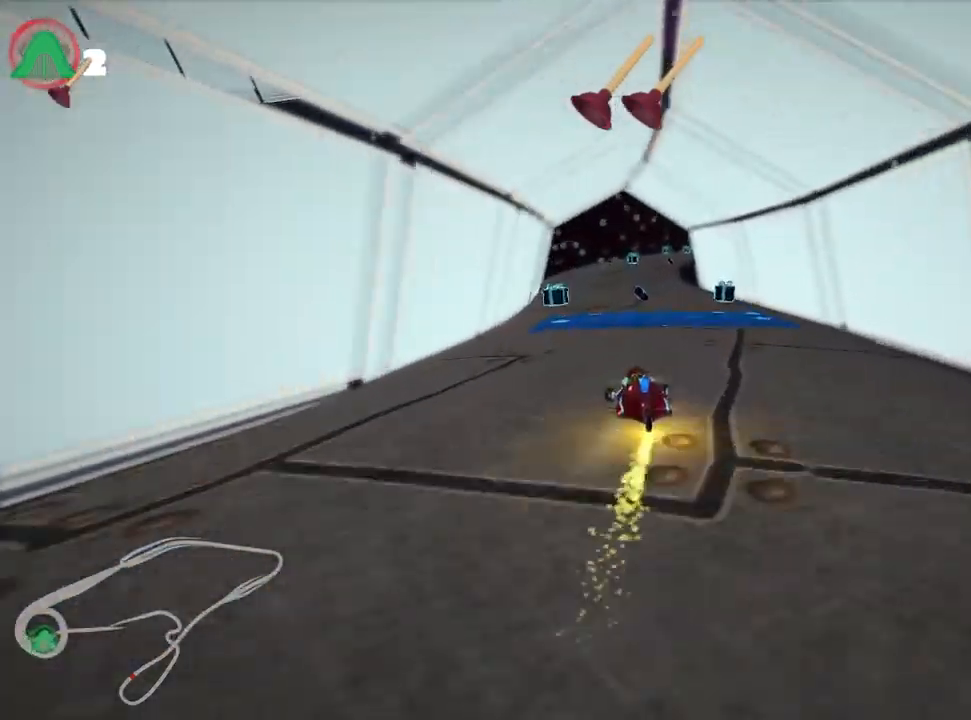
{"keys": ["right", "up"], "events": [[34, "right", "up"], [250, "right", "down"], [500, "skid", "up"]]}
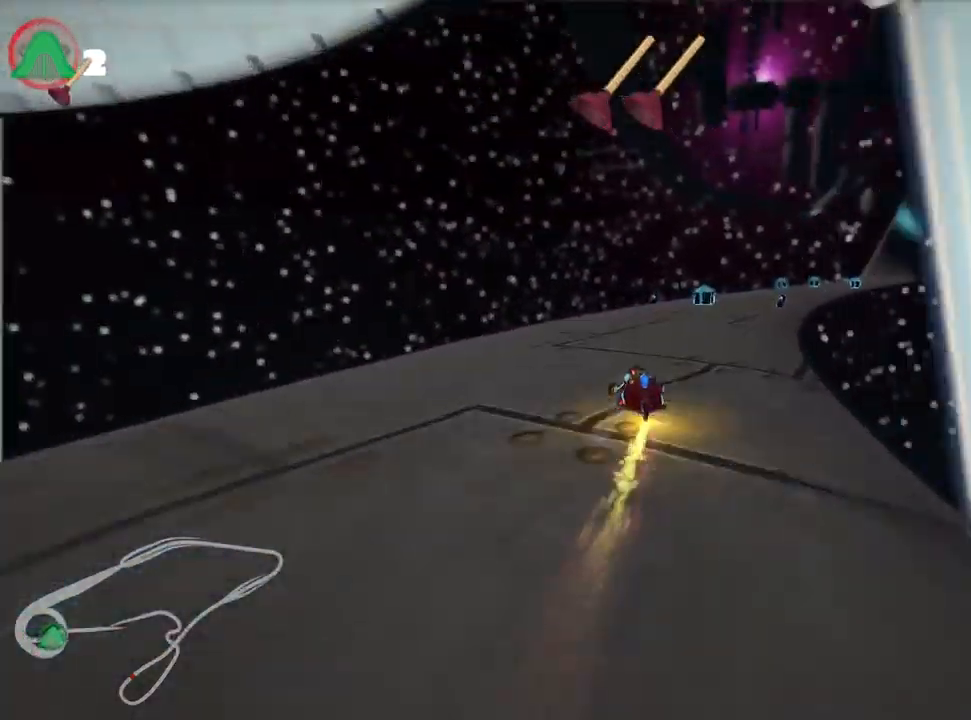
{"keys": ["up"], "events": [[467, "right", "up"]]}
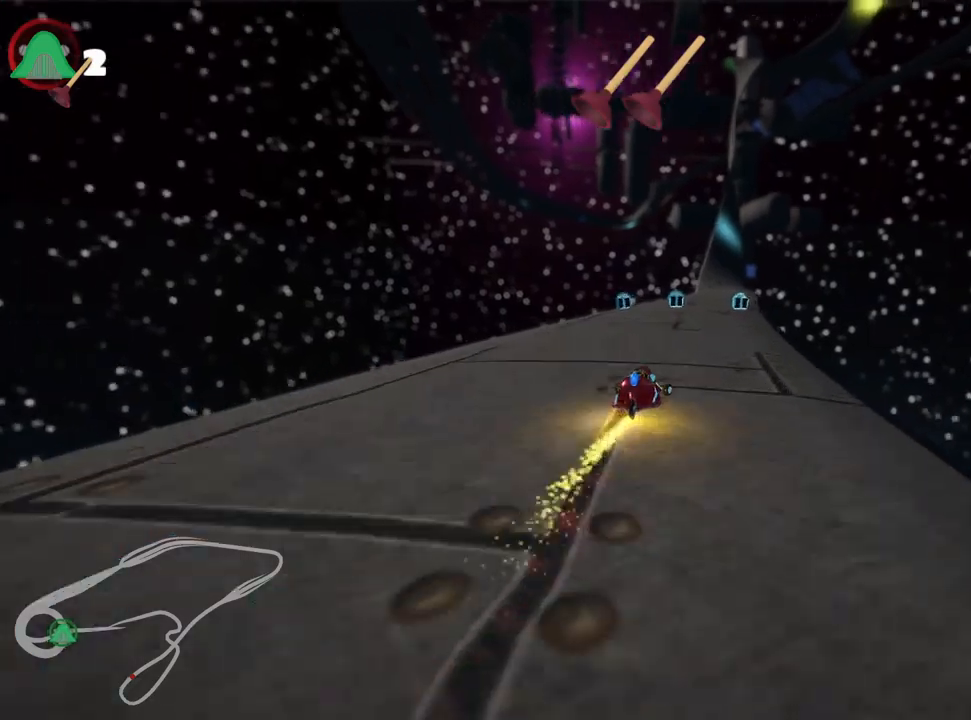
{"keys": ["up"], "events": []}
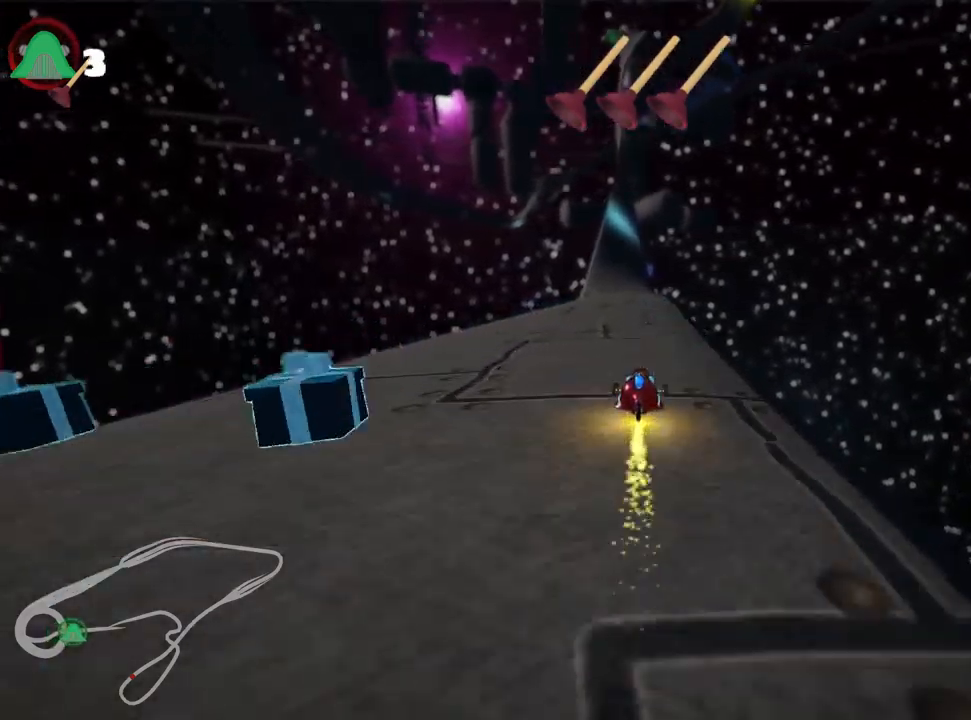
{"keys": ["up"], "events": []}
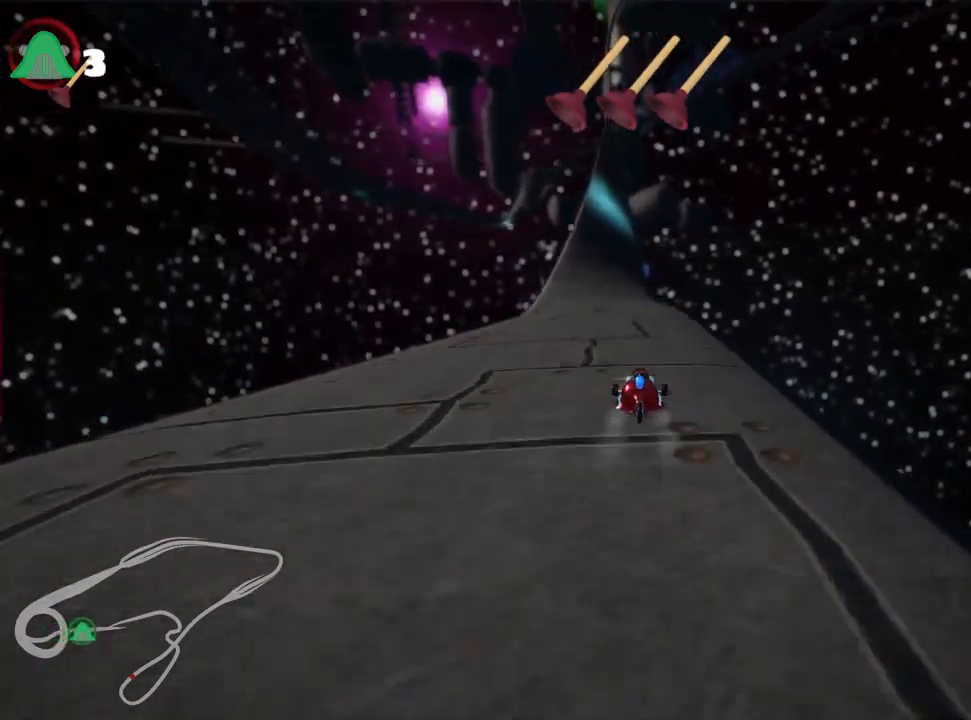
{"keys": ["fire", "up"], "events": [[333, "left", "down"], [400, "fire", "down"], [500, "left", "up"]]}